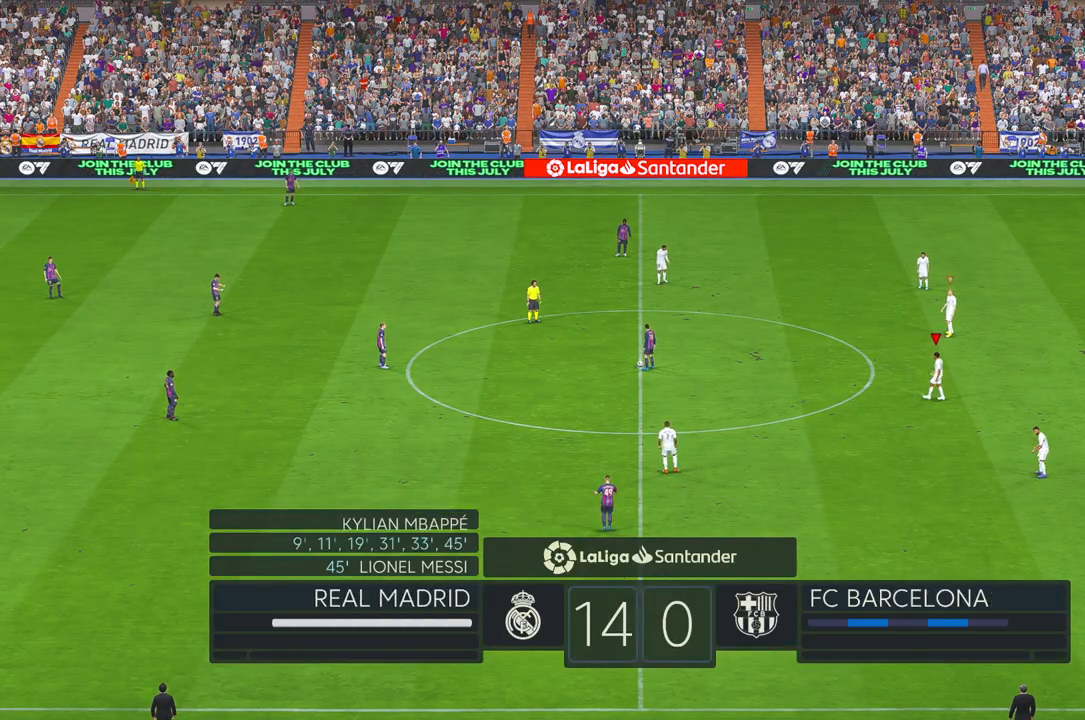
Gameplay with a controller (Xbox layout); each line is a JSON object with the inputs held at the frame after it. "events" lists button and stick changes between this image and that frame as [ms after this image, input, new state], when the widget could be followed in between. Not read: L3 R2 R3.
{"buttons": [], "left_stick": "up-left", "right_stick": "center", "events": []}
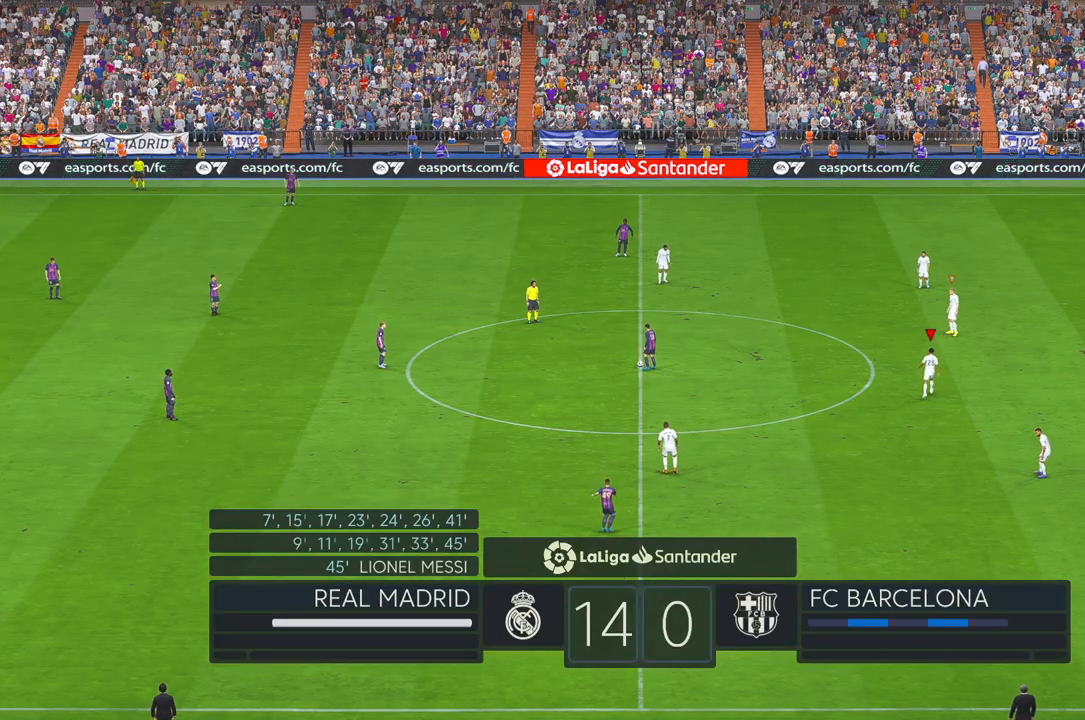
{"buttons": [], "left_stick": "up-left", "right_stick": "center", "events": []}
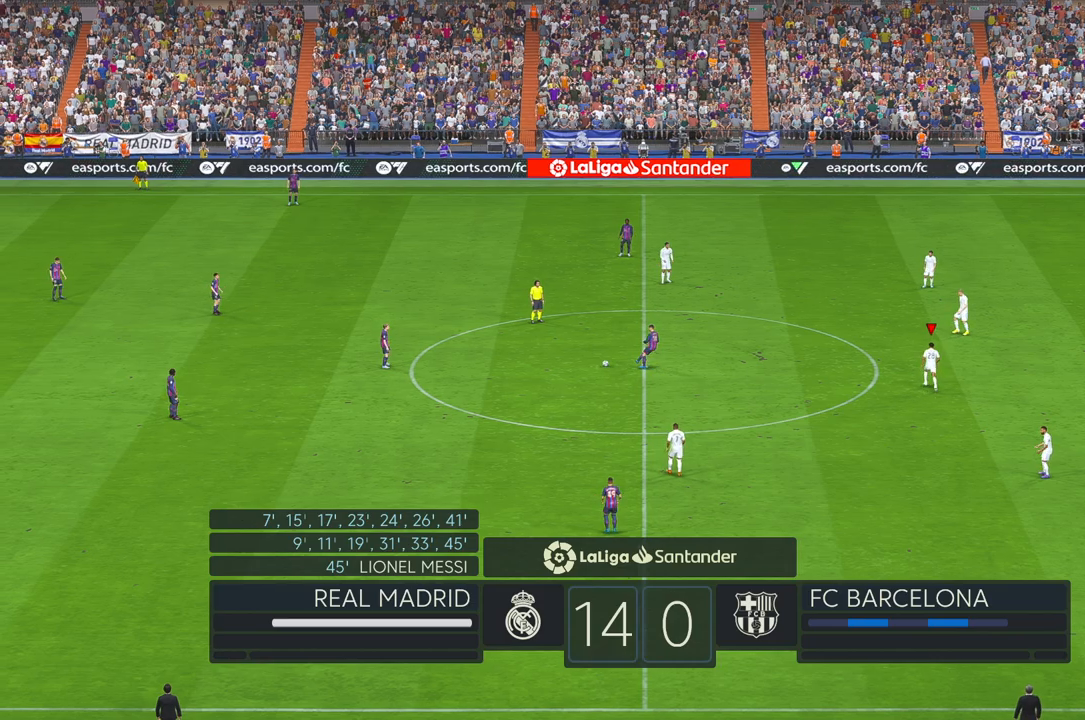
{"buttons": [], "left_stick": "up-left", "right_stick": "center", "events": [[350, "A", "down"], [367, "A", "up"]]}
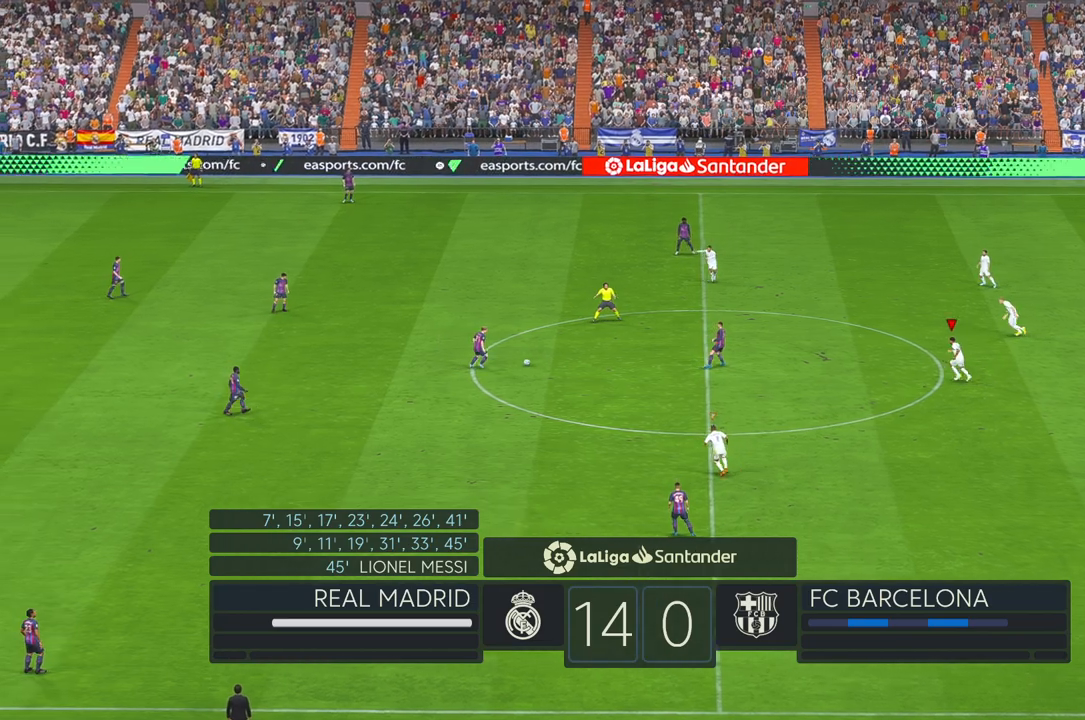
{"buttons": [], "left_stick": "up-left", "right_stick": "center", "events": []}
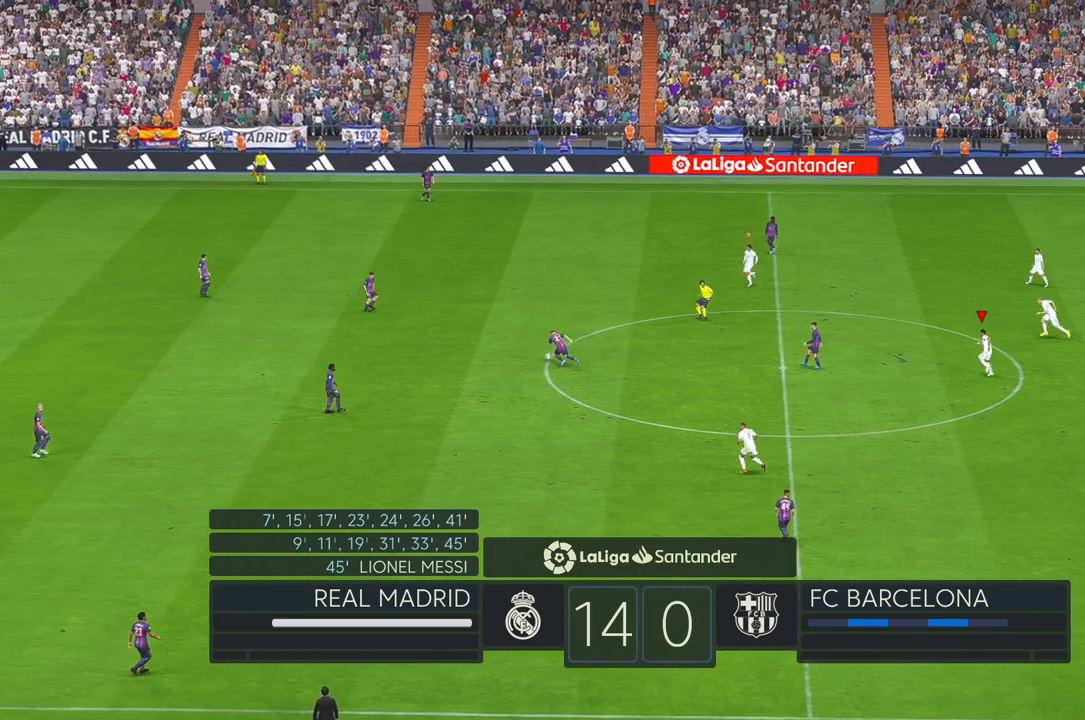
{"buttons": ["L1"], "left_stick": "left", "right_stick": "center", "events": [[17, "DPAD_UP", "down"], [67, "DPAD_UP", "up"], [133, "left_stick", "left"], [450, "L1", "down"]]}
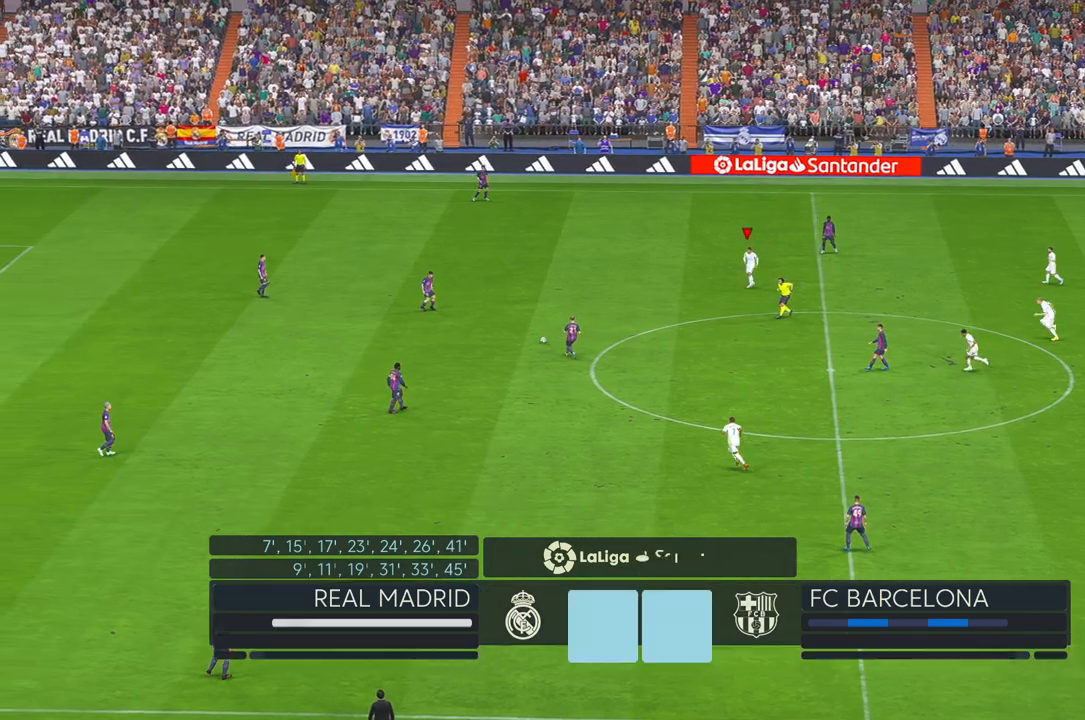
{"buttons": [], "left_stick": "left", "right_stick": "center", "events": [[200, "L1", "up"]]}
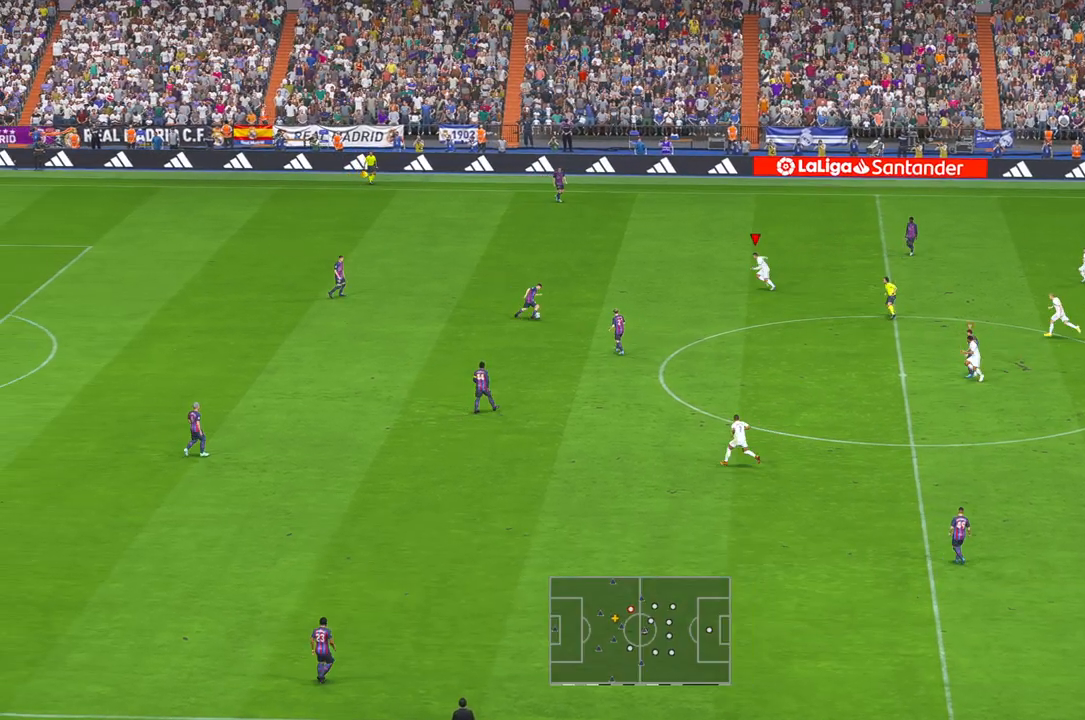
{"buttons": [], "left_stick": "down", "right_stick": "center", "events": [[133, "left_stick", "down-left"], [400, "left_stick", "down"], [417, "DPAD_UP", "down"], [467, "DPAD_UP", "up"]]}
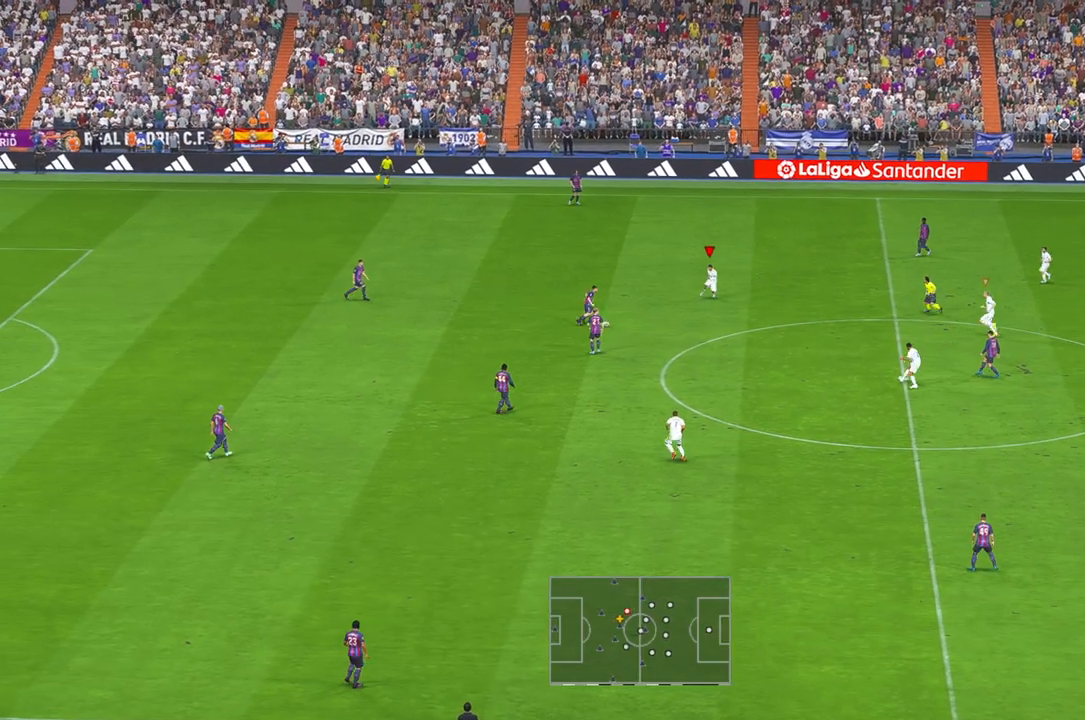
{"buttons": [], "left_stick": "down", "right_stick": "center", "events": []}
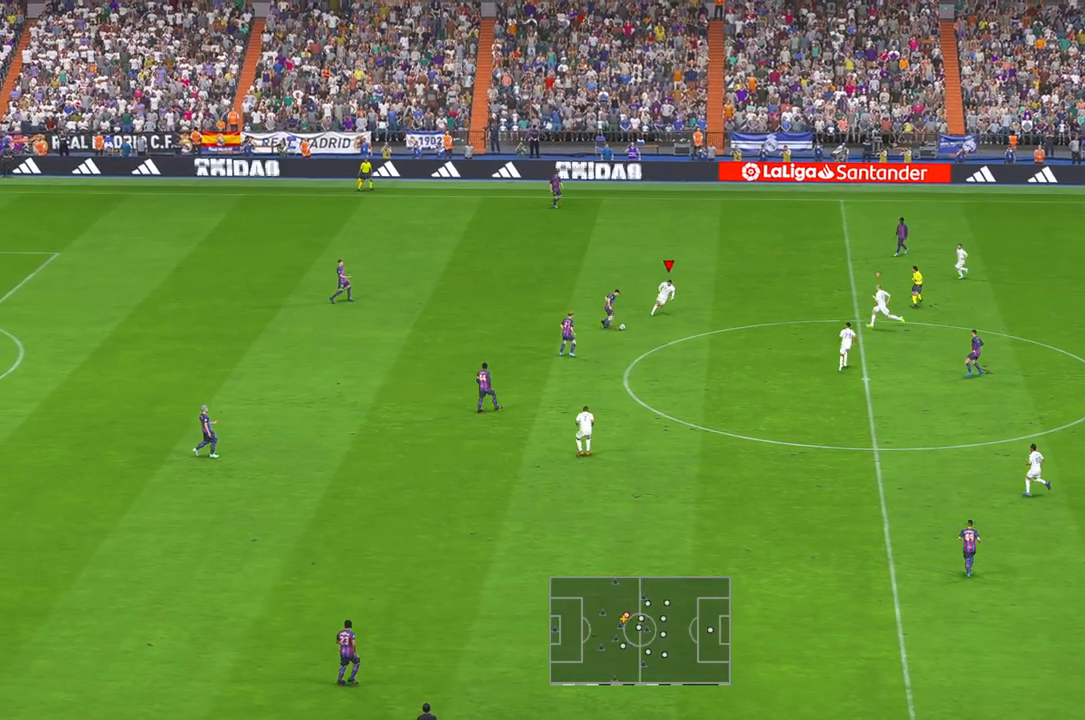
{"buttons": [], "left_stick": "down", "right_stick": "center", "events": [[133, "left_stick", "down-right"], [350, "left_stick", "down"]]}
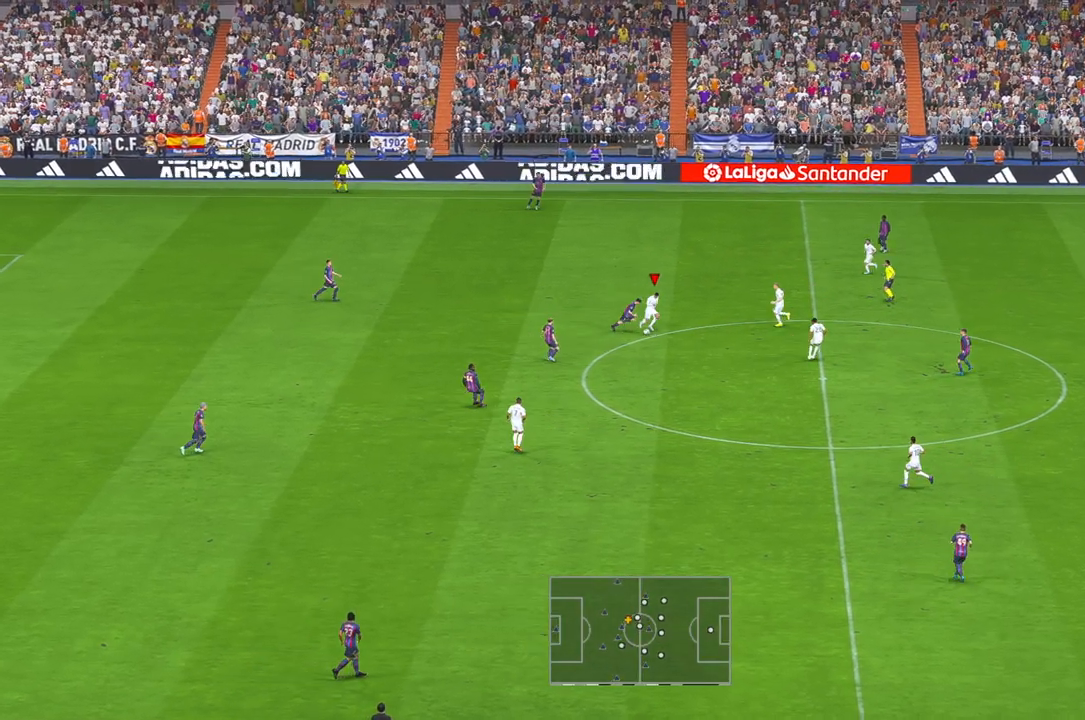
{"buttons": [], "left_stick": "down", "right_stick": "center", "events": [[383, "right_stick", "up-right"], [467, "right_stick", "center"]]}
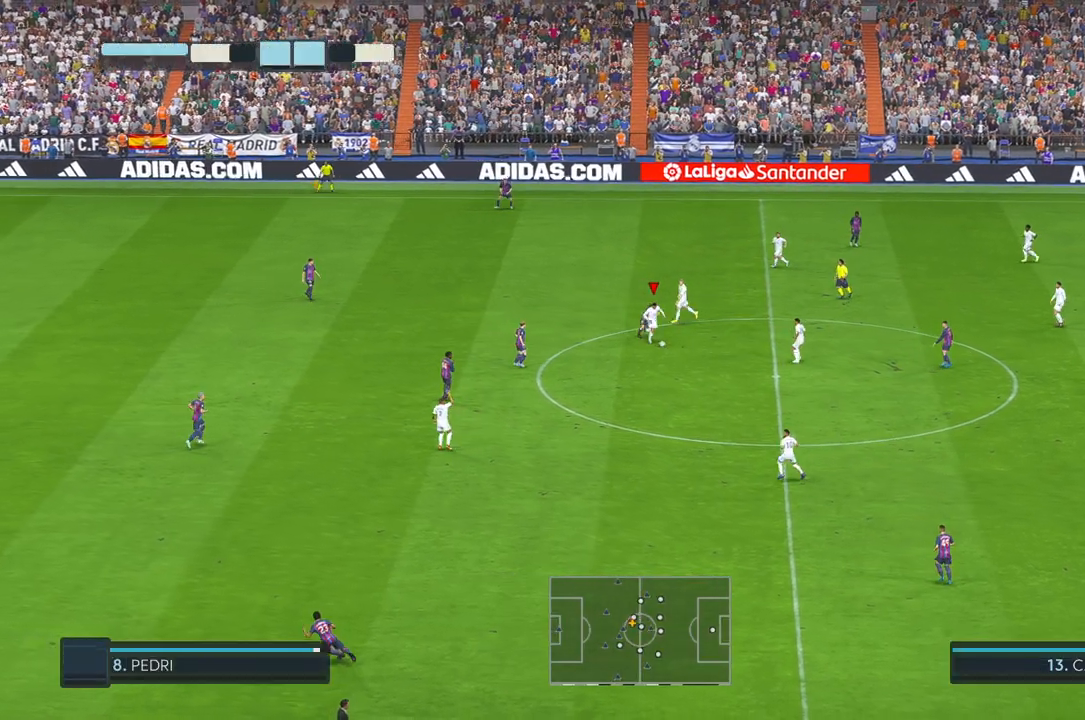
{"buttons": [], "left_stick": "down-left", "right_stick": "center", "events": [[50, "right_stick", "up-right"], [167, "right_stick", "center"], [283, "A", "down"], [350, "A", "up"], [383, "left_stick", "down-left"]]}
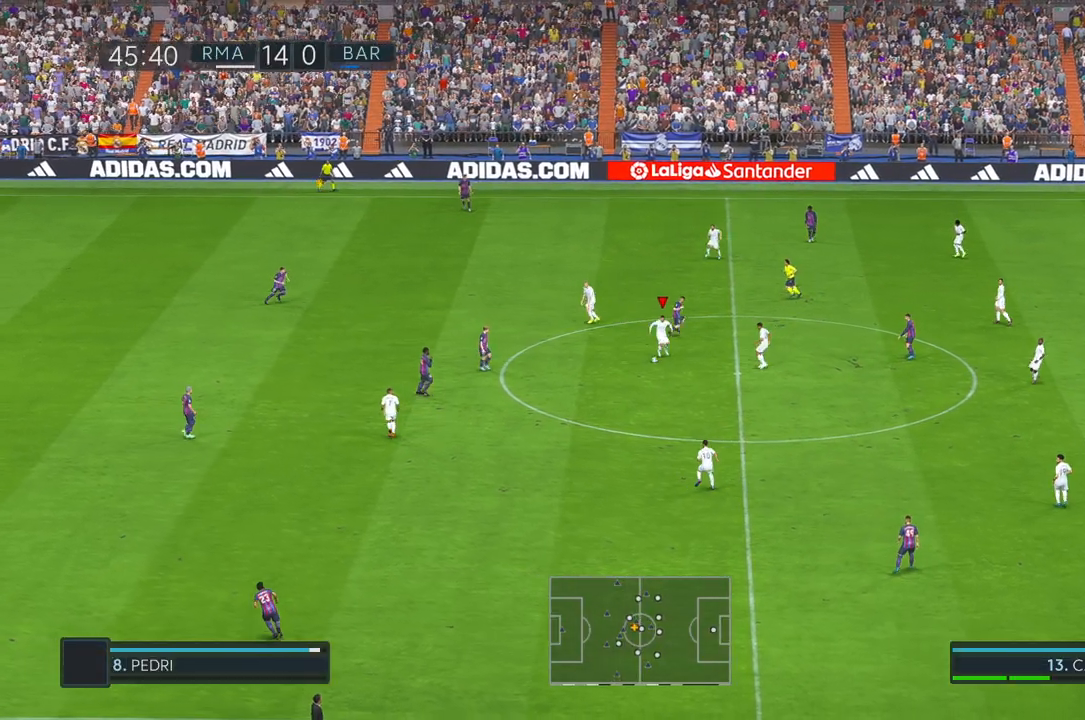
{"buttons": [], "left_stick": "down-left", "right_stick": "center", "events": []}
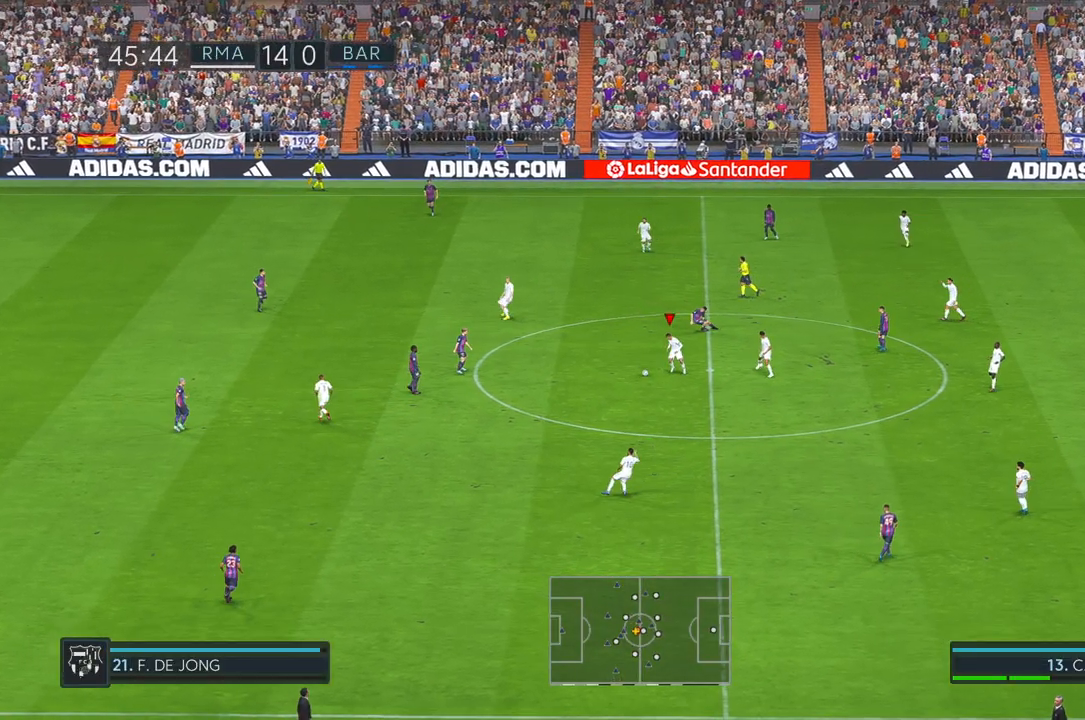
{"buttons": [], "left_stick": "left", "right_stick": "center"}
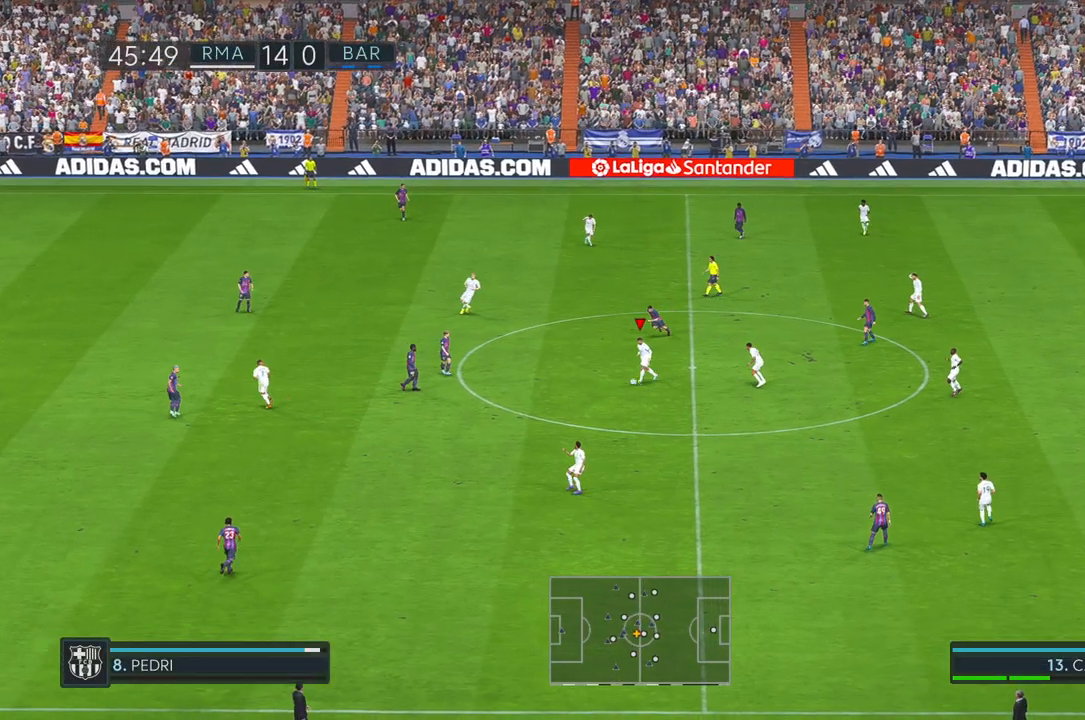
{"buttons": [], "left_stick": "left", "right_stick": "center", "events": []}
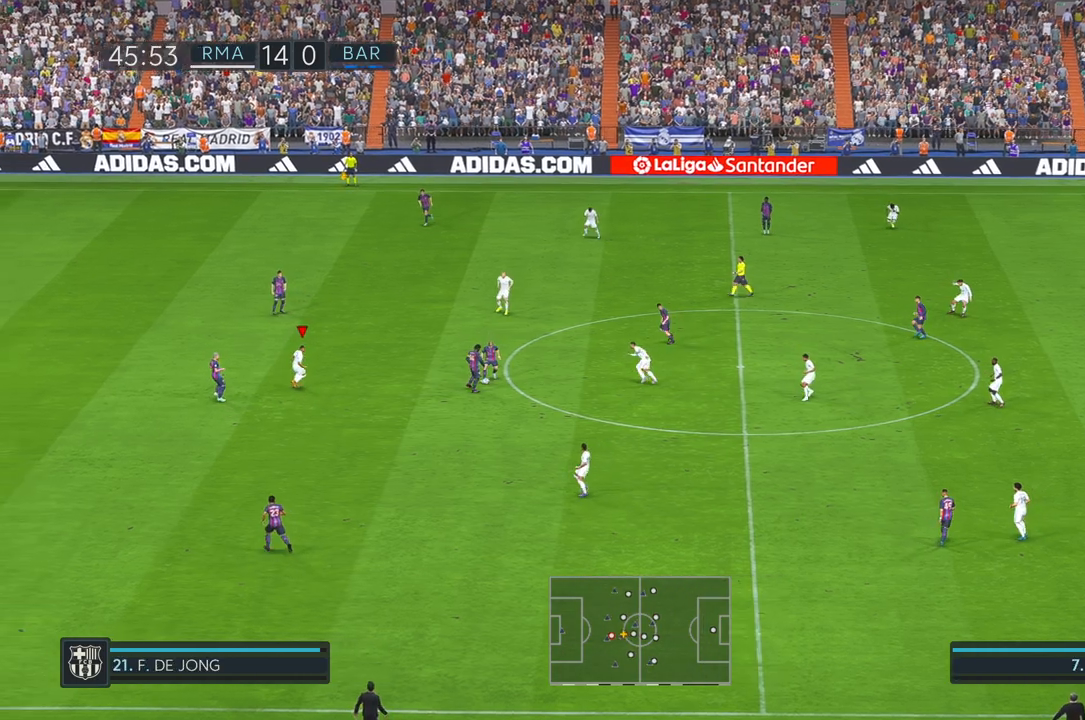
{"buttons": ["DPAD_UP"], "left_stick": "down-left", "right_stick": "center", "events": [[33, "left_stick", "down-left"], [167, "left_stick", "down"], [400, "left_stick", "down-left"], [500, "DPAD_UP", "down"]]}
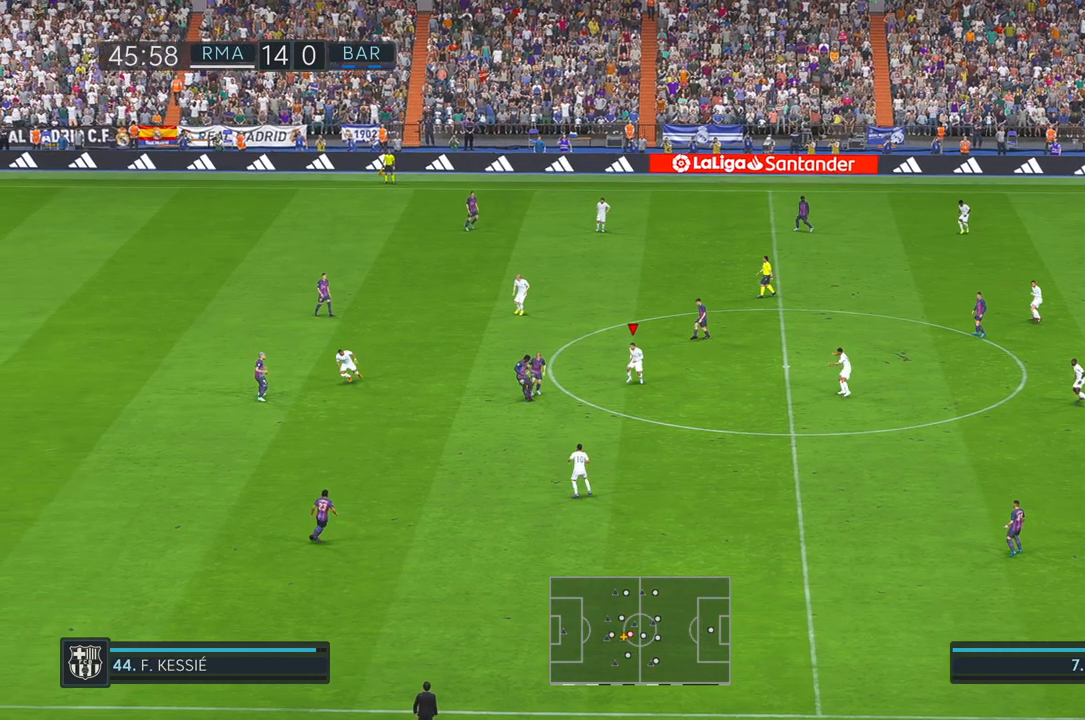
{"buttons": [], "left_stick": "down-left", "right_stick": "center", "events": [[17, "L1", "down"], [100, "L1", "up"], [167, "DPAD_UP", "up"]]}
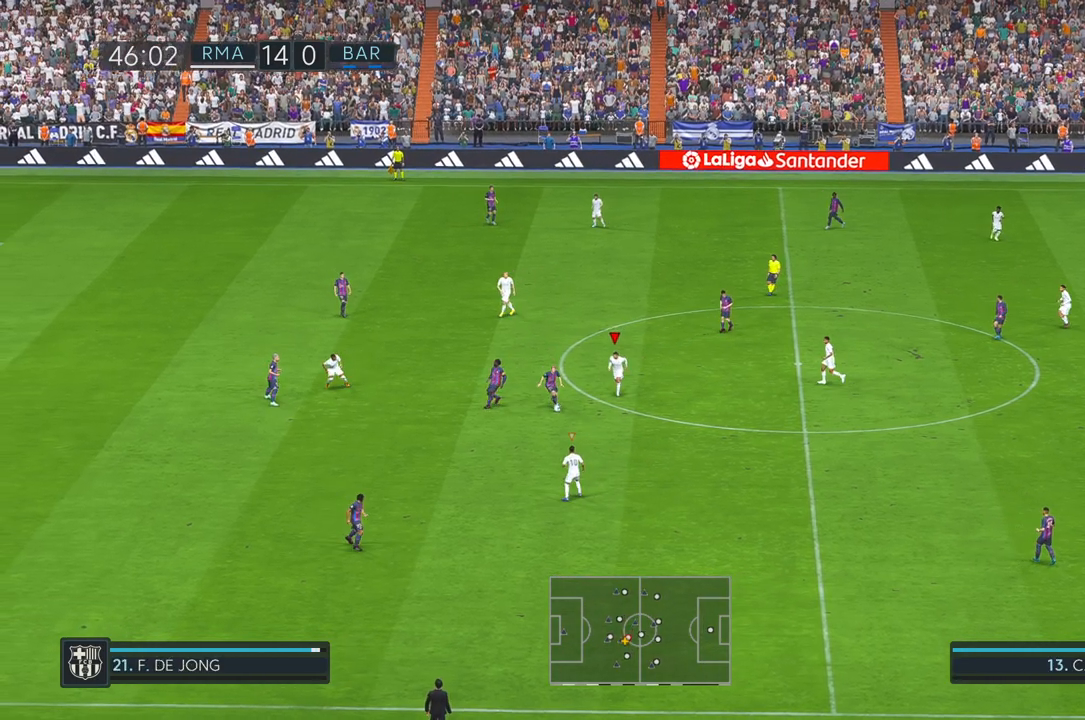
{"buttons": [], "left_stick": "down", "right_stick": "center", "events": [[217, "left_stick", "down"]]}
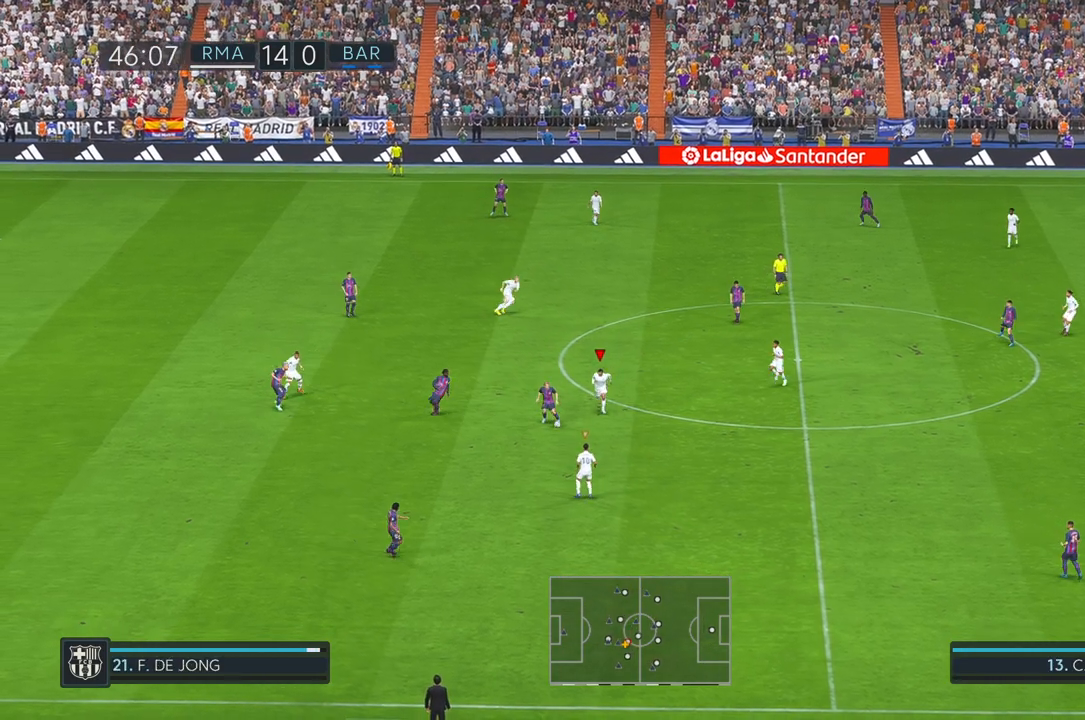
{"buttons": [], "left_stick": "down", "right_stick": "center", "events": []}
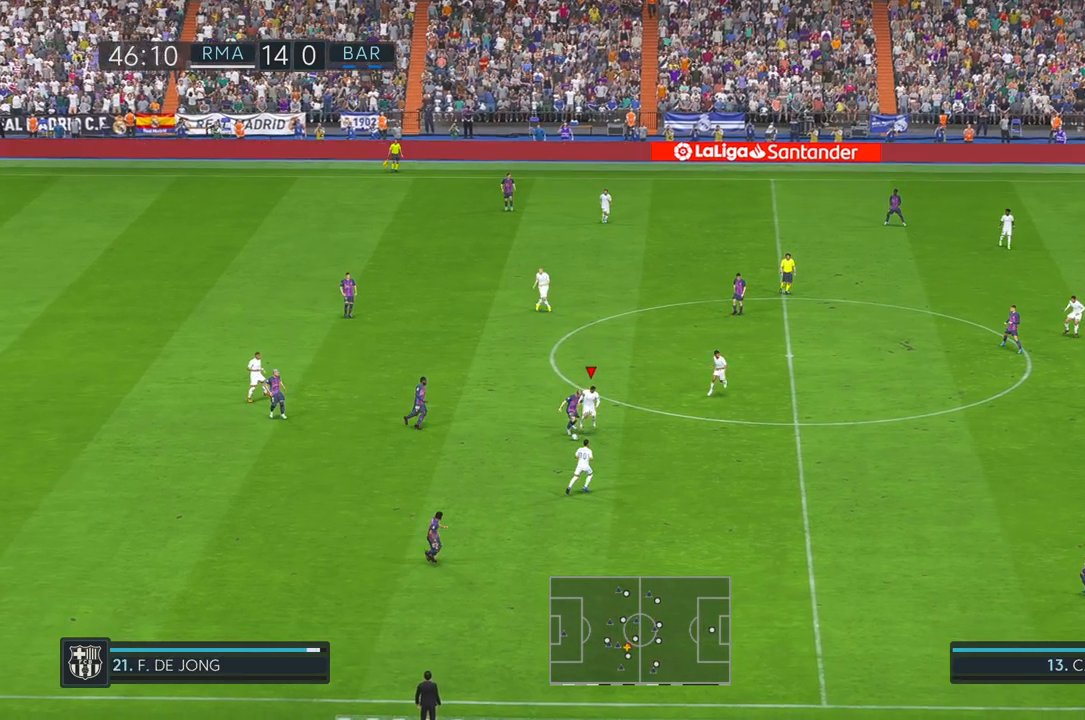
{"buttons": [], "left_stick": "down", "right_stick": "center", "events": [[33, "left_stick", "center"], [200, "left_stick", "down"]]}
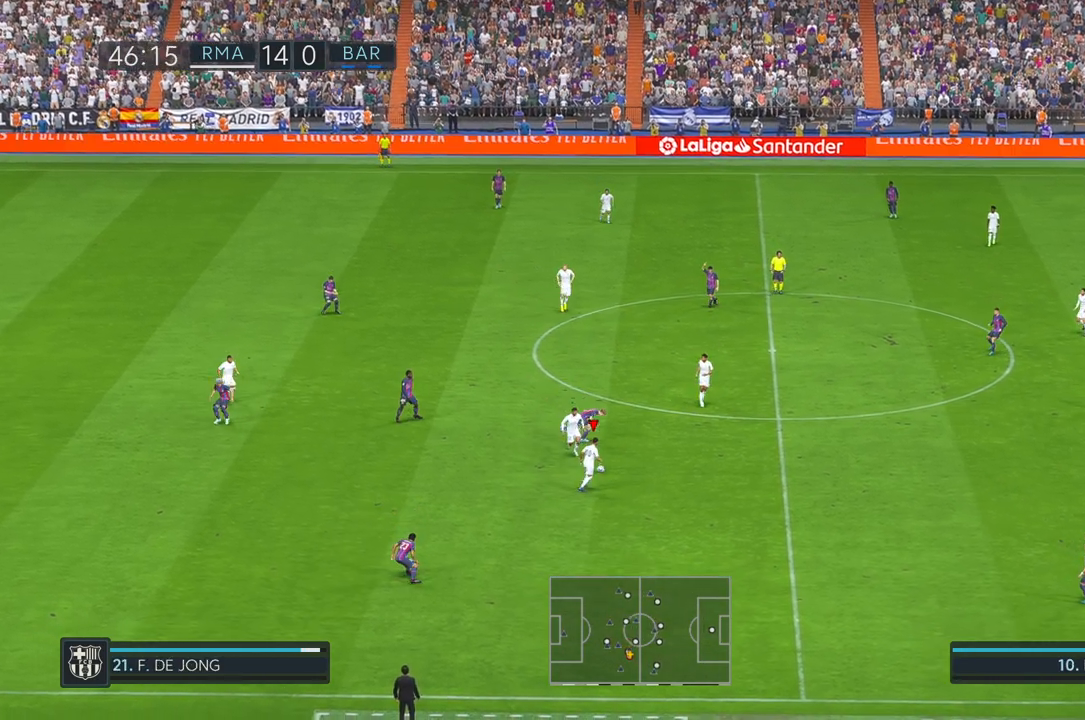
{"buttons": [], "left_stick": "down", "right_stick": "center", "events": []}
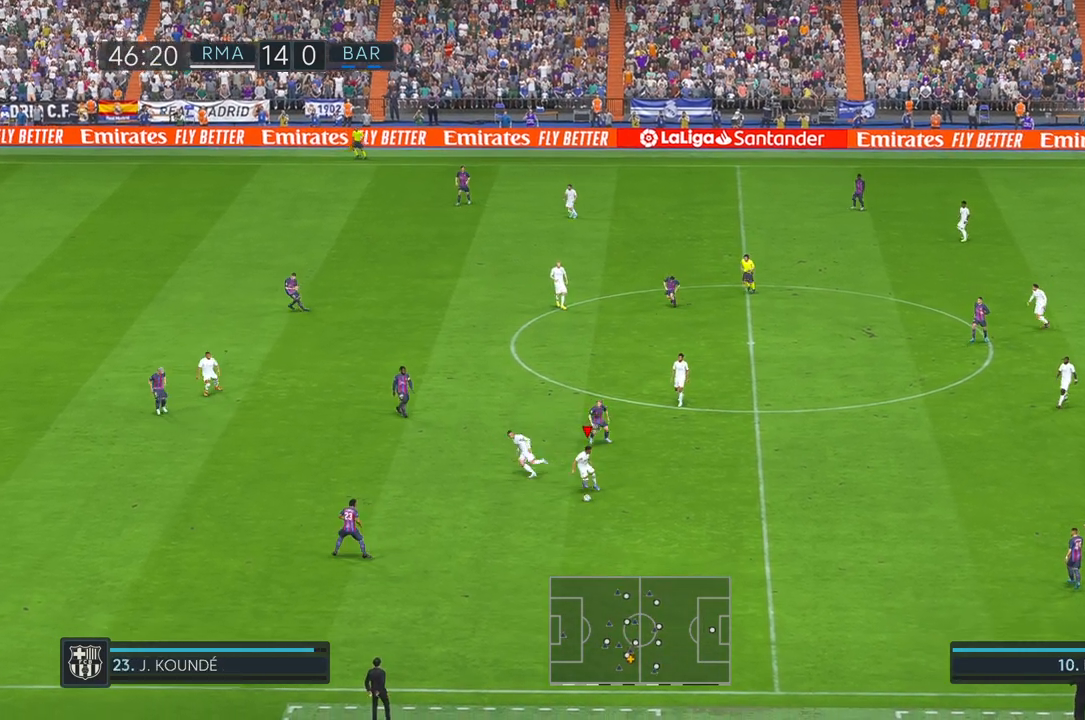
{"buttons": ["A"], "left_stick": "left", "right_stick": "center", "events": [[200, "left_stick", "left"], [467, "A", "down"]]}